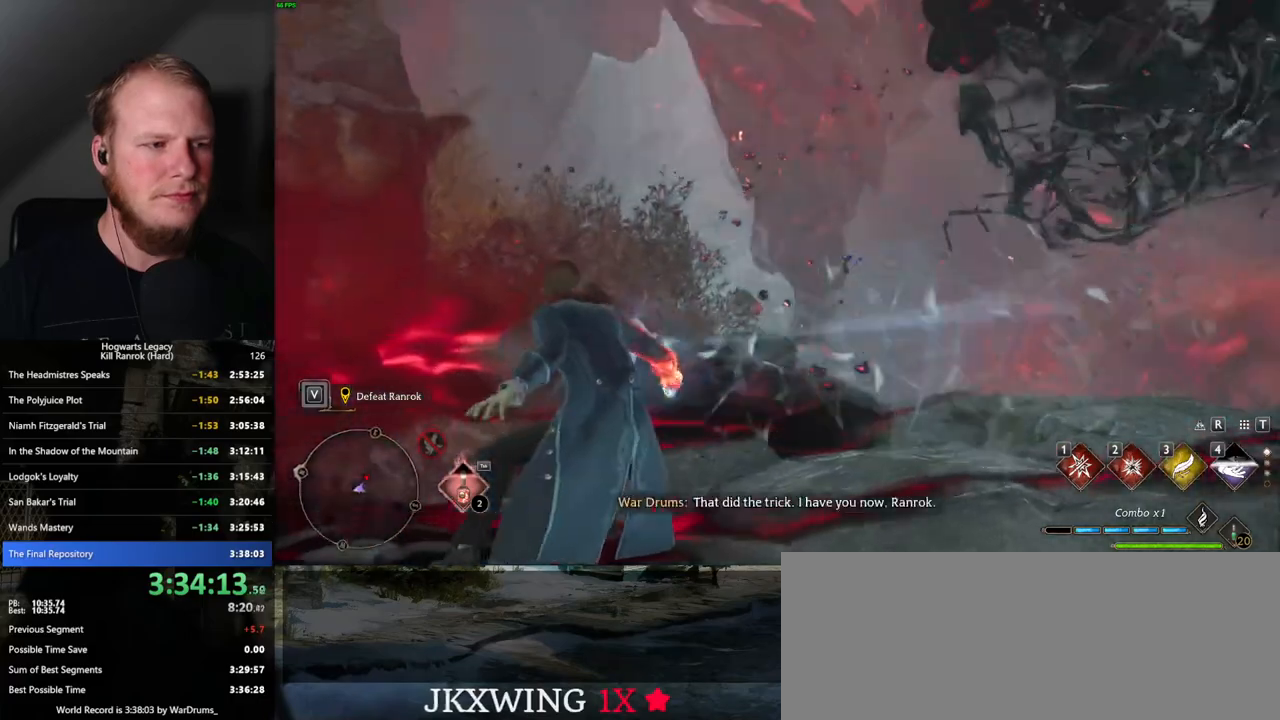
Gameplay with keyboard and mouse; each line is a JSON object with the keys and mouse buttons held at the frame after it. "events" lists presses ("down") and releases ("up") of ".", "/", "0", "1", "2", "3", "4", "5", "6", "7", "8", "9", "a", "alt_l", "alt_r", "b", "backslash", "backspace", "c", "caps_lock", "comma", "ctrl_l", "ctrl_r", "d", "e", "equals", "escape", "f", "f1", "f10", "f11", "f12", "f2", "f3", "f4", "f5", "f6", "f7", "f8", "f9", "g", "h", "i", "j", "k", "l", "lbracket", "m", "minus", "n", "o", "p", "q", "quote", "r", "rbracket", "return", "s", "semicolon", "shift_l", "shift_r", "space", "super", "t", "tab", "tilde", "u", "v", "w", "x", "y", "z", "mouse_left", "mouse_wheel", "mouse_right", "mouse_mb4" and "mouse_mb5" between this image and that frame as [ms after this image, input, new state], when the widget could be followed in between. "mouse_left", "mouse_wheel", "mouse_right", "mouse_mb4", "mouse_mb5" = the "left", "wheel", "right", "mb4", "mb5" buttons of the "mouse" list. No other keys are recorded. "wheel" means that the mouse wheel is clicked or scrolled. Mouse movement is not recorded.
{"keys": ["a", "s"], "mouse": [], "events": []}
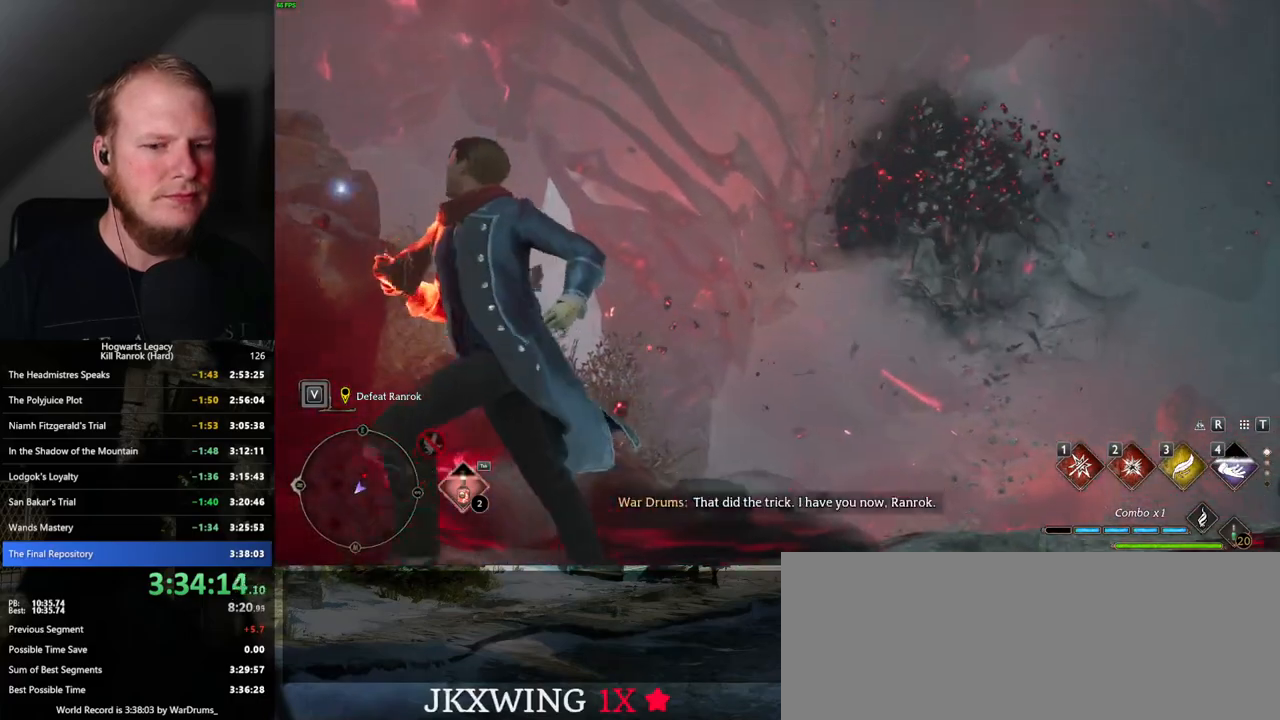
{"keys": [], "mouse": [], "events": [[167, "s", "up"], [434, "a", "up"]]}
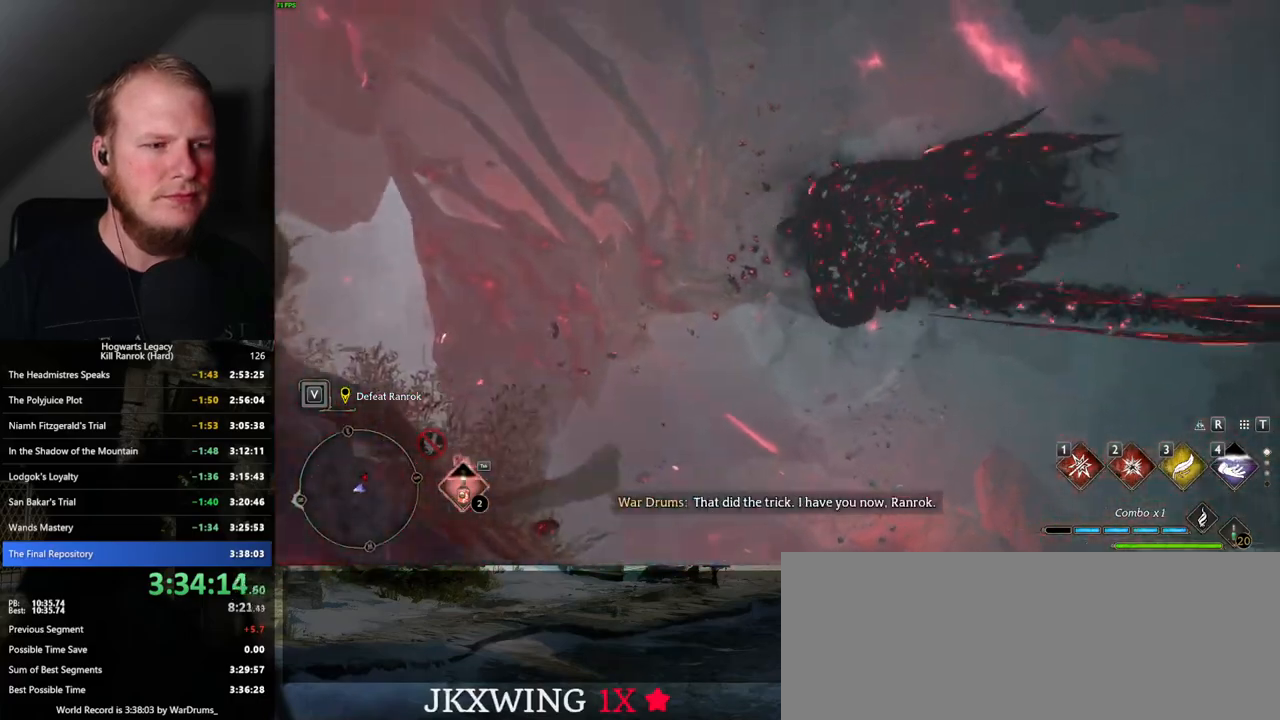
{"keys": [], "mouse": [], "events": []}
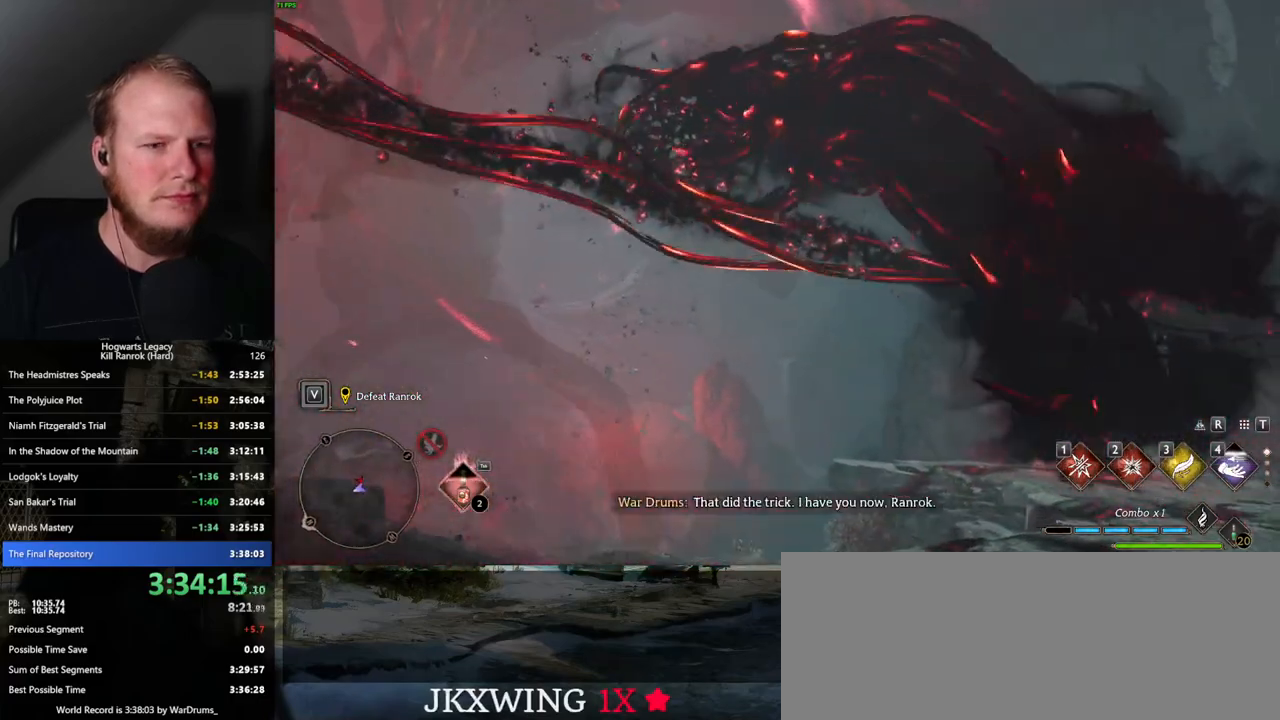
{"keys": [], "mouse": [], "events": []}
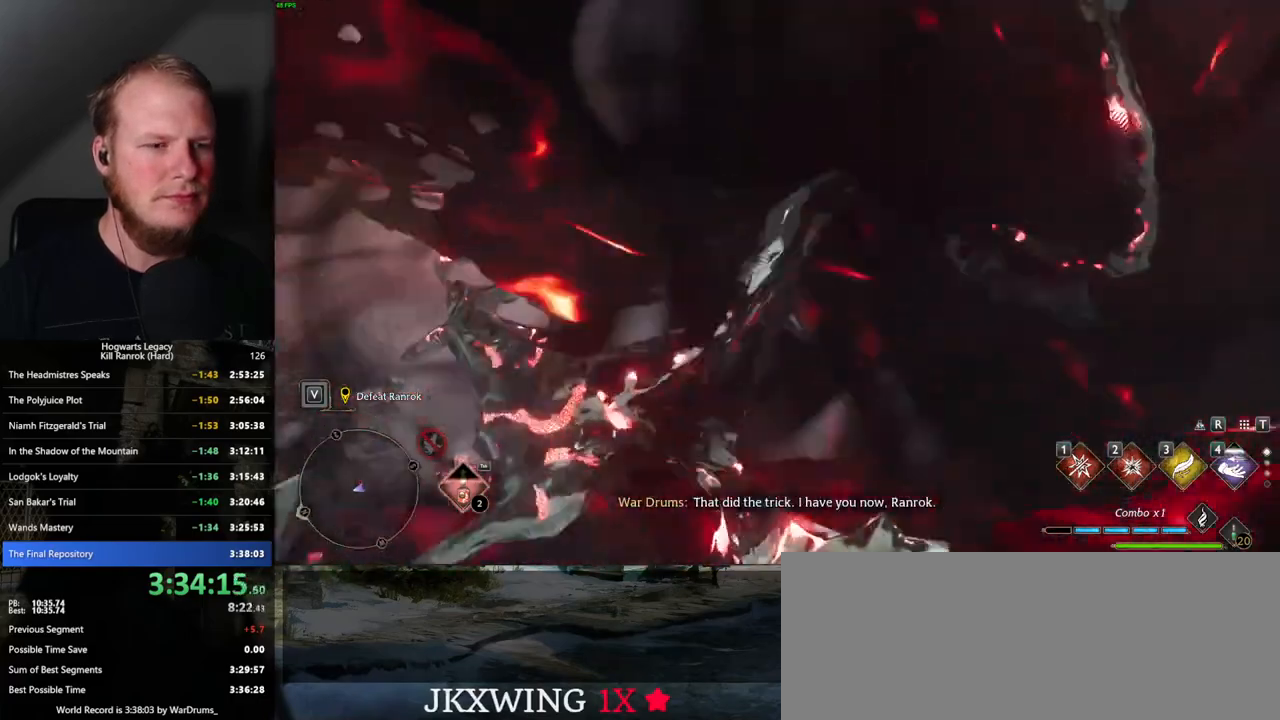
{"keys": ["w"], "mouse": [], "events": [[267, "w", "down"]]}
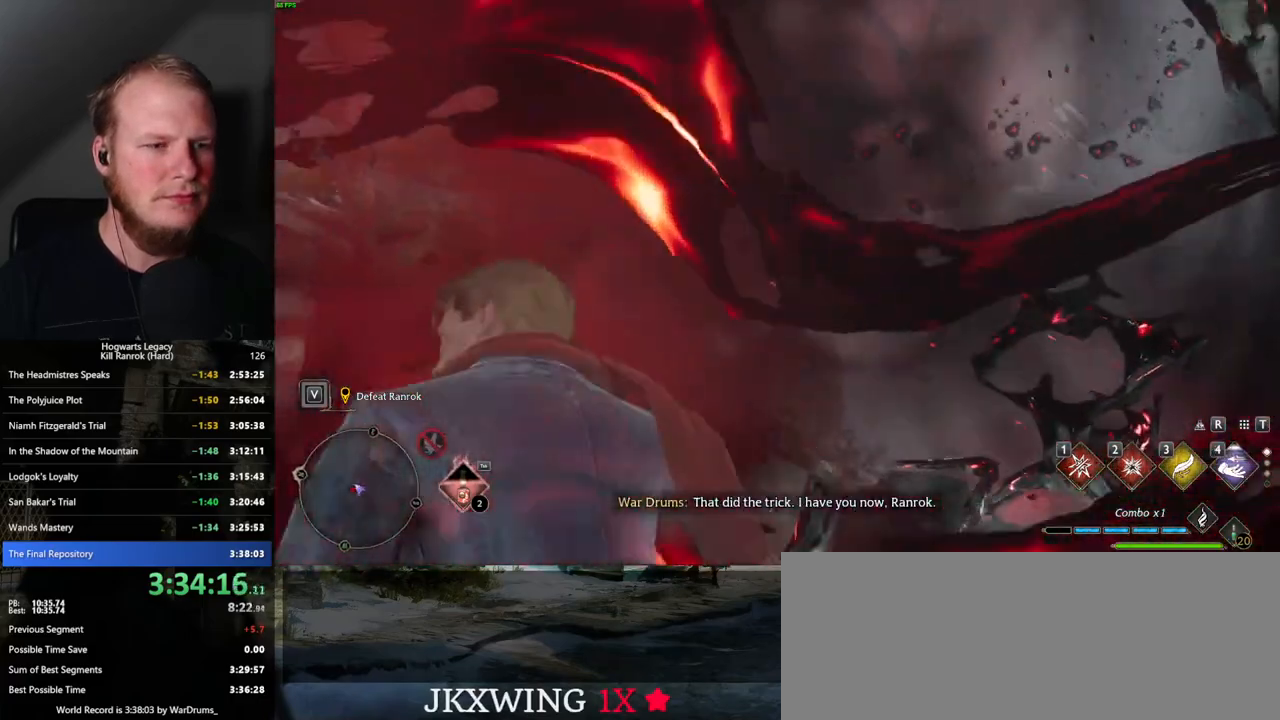
{"keys": ["d", "w"], "mouse": [], "events": [[417, "d", "down"]]}
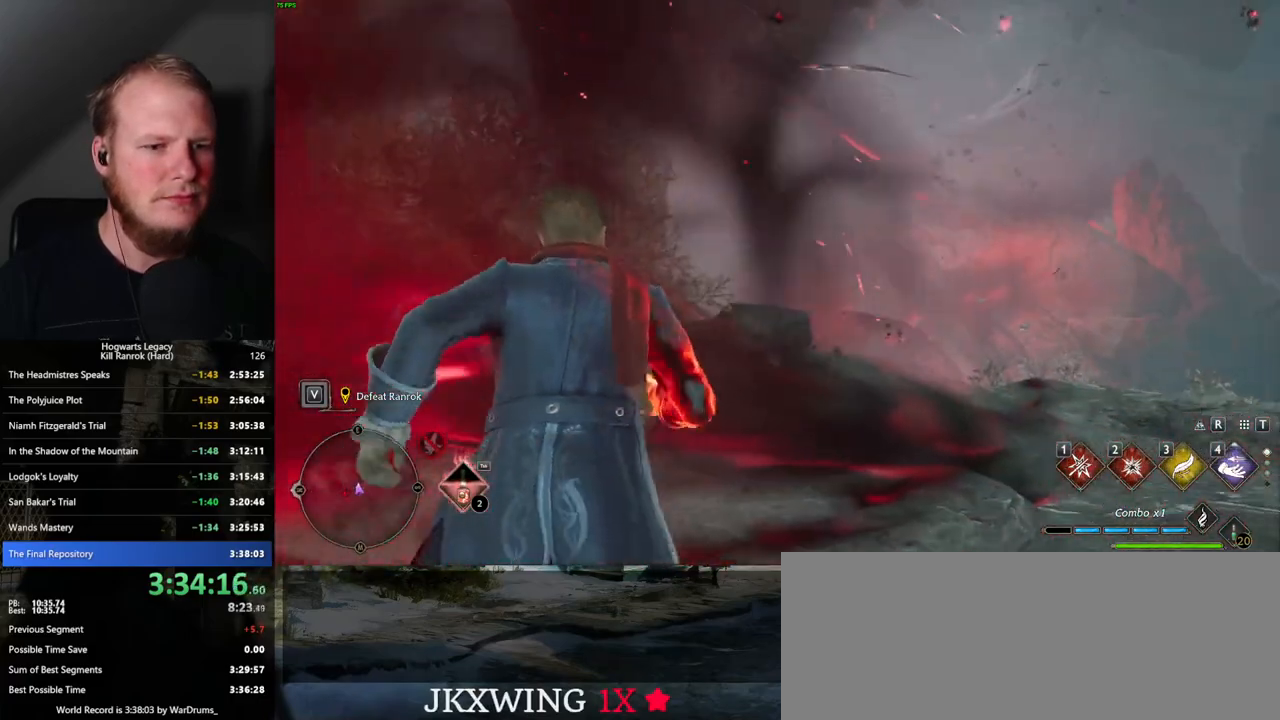
{"keys": ["w"], "mouse": [], "events": [[34, "shift_l", "down"], [134, "shift_l", "up"], [384, "d", "up"]]}
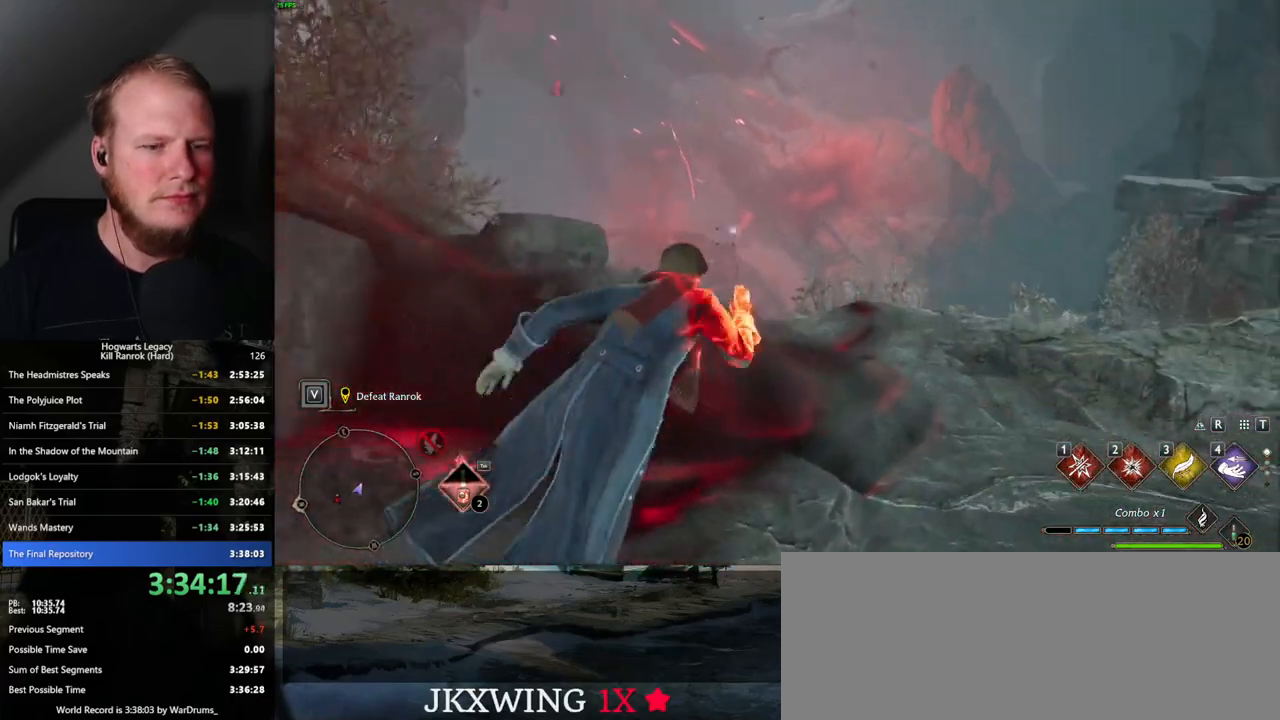
{"keys": ["d"], "mouse": [], "events": [[234, "d", "down"], [434, "w", "up"]]}
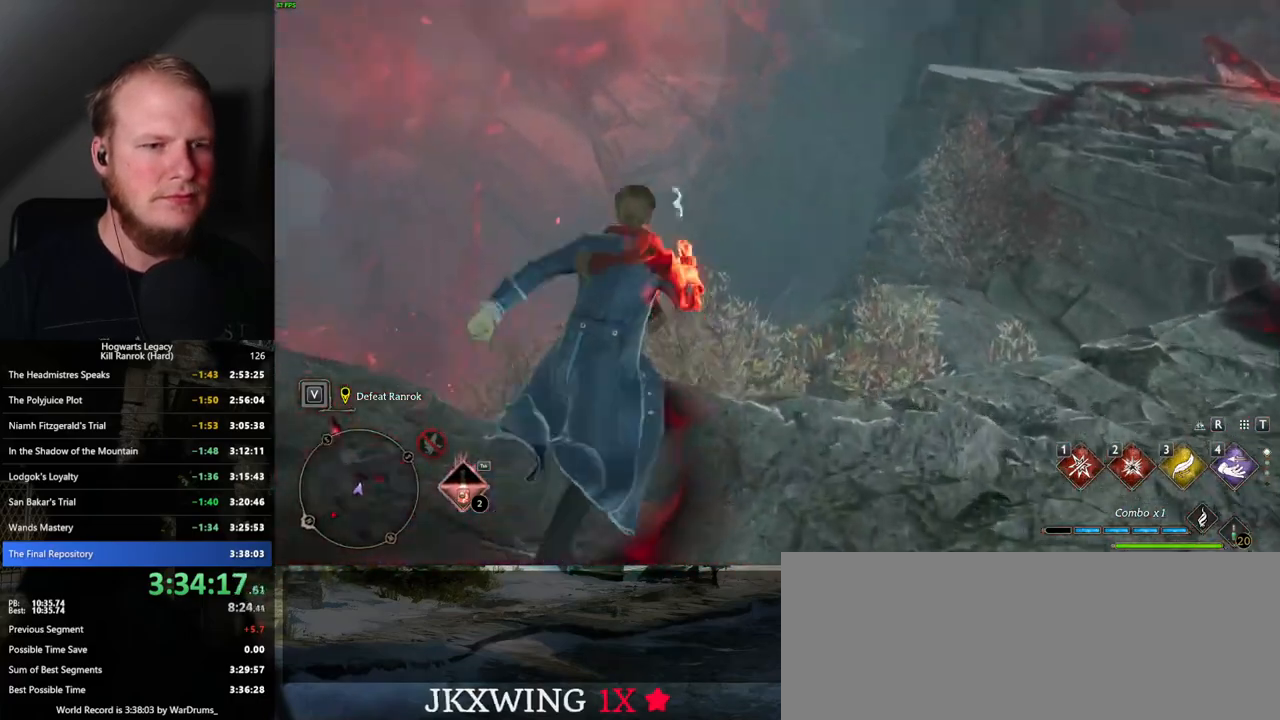
{"keys": ["a", "space", "w"], "mouse": [], "events": [[34, "a", "down"], [50, "d", "up"], [350, "w", "down"], [500, "space", "down"]]}
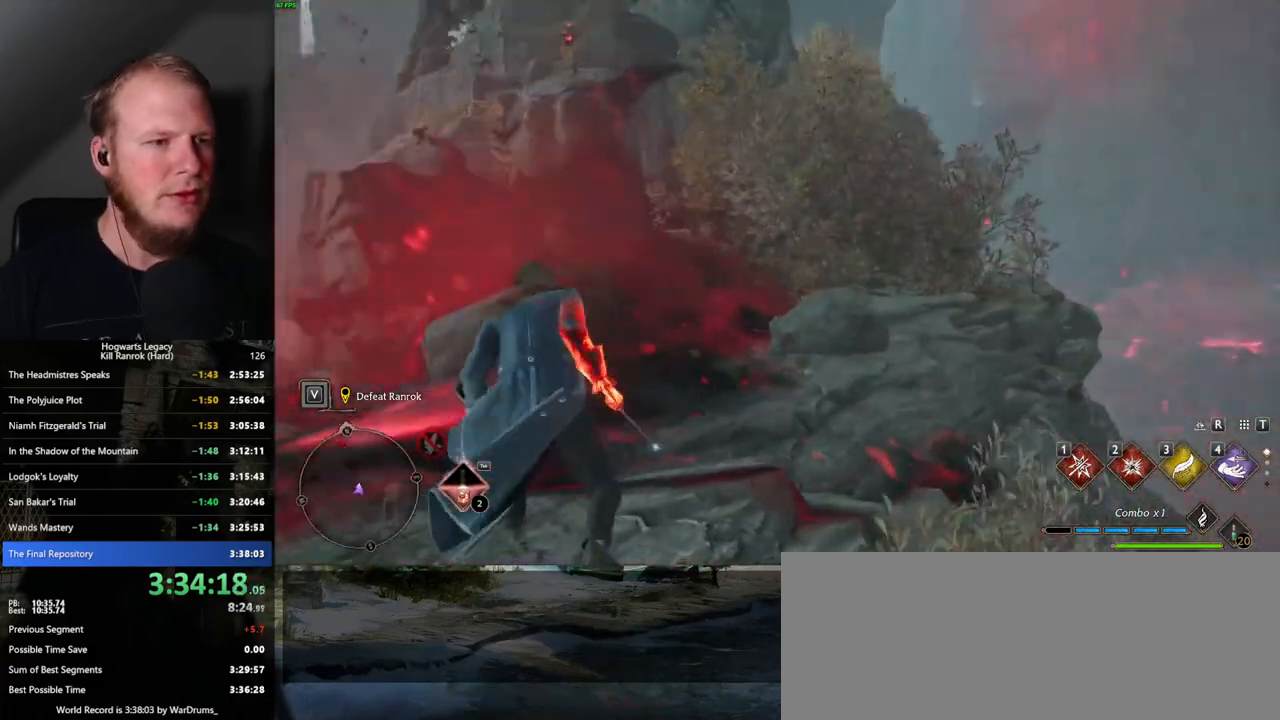
{"keys": ["space", "w"], "mouse": [], "events": [[450, "a", "up"]]}
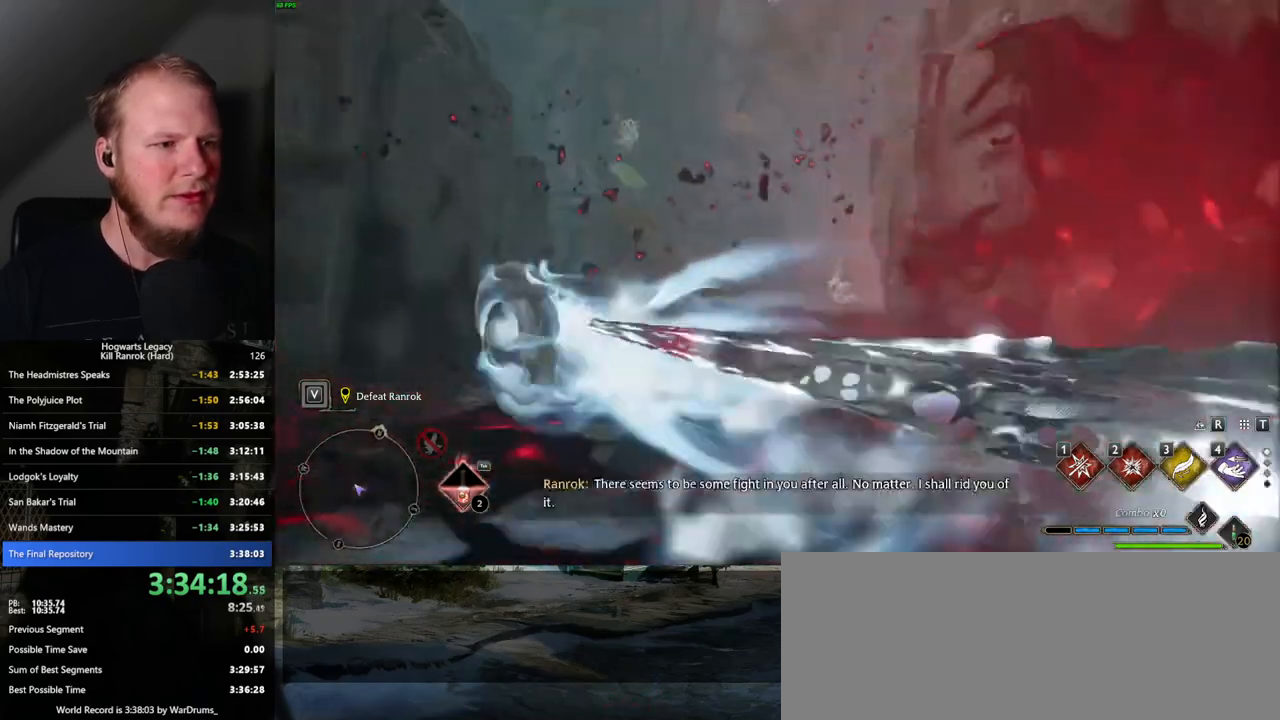
{"keys": ["space", "w"], "mouse": [], "events": [[17, "space", "up"], [450, "space", "down"]]}
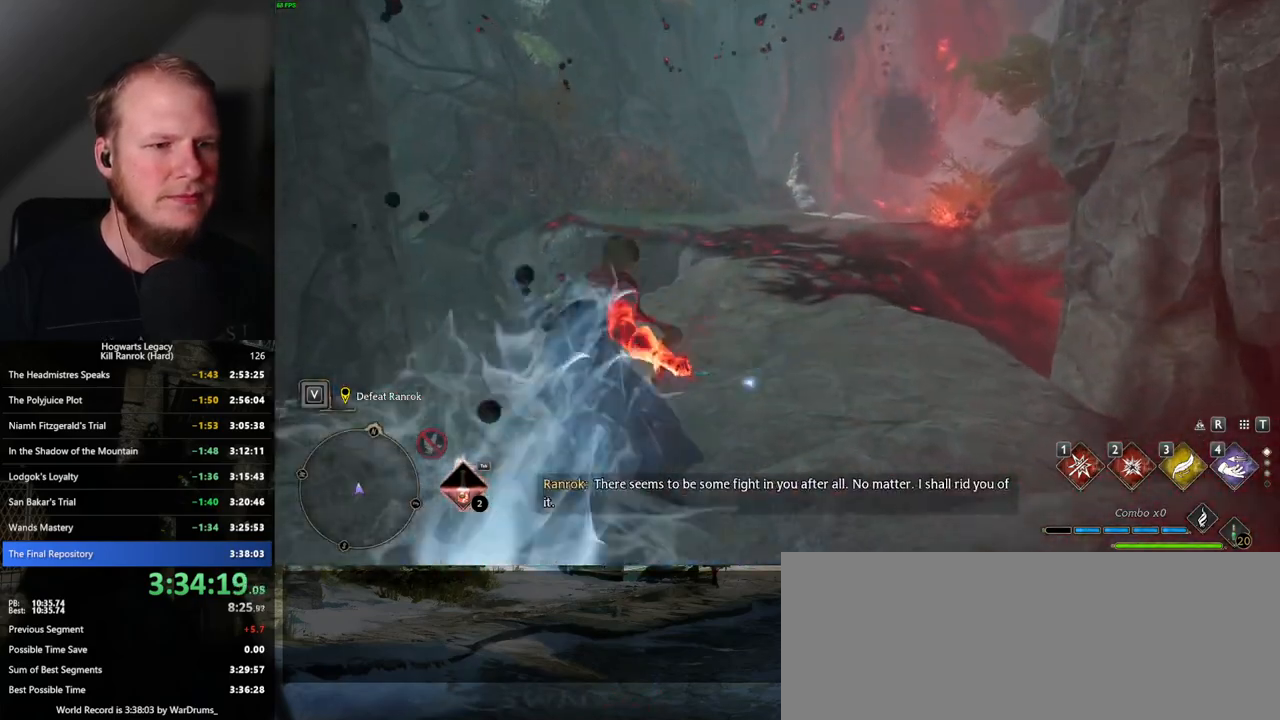
{"keys": ["space", "w"], "mouse": [], "events": []}
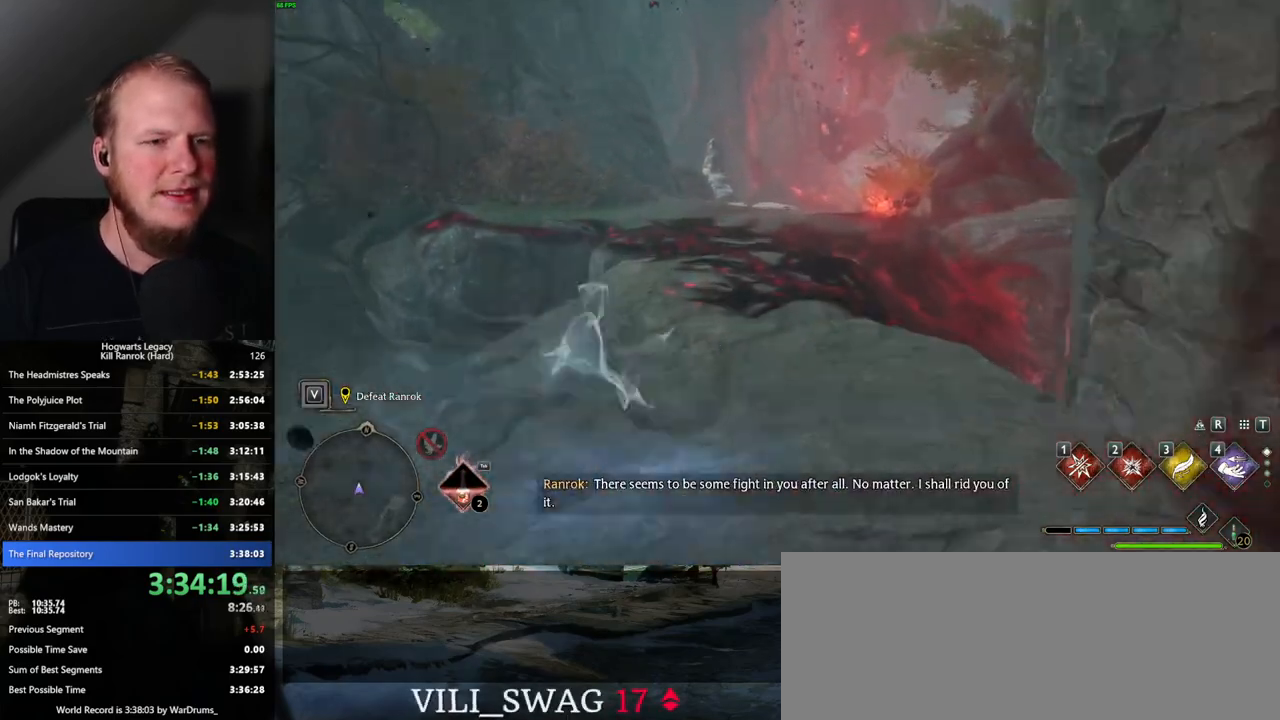
{"keys": ["w"], "mouse": [], "events": [[250, "space", "up"]]}
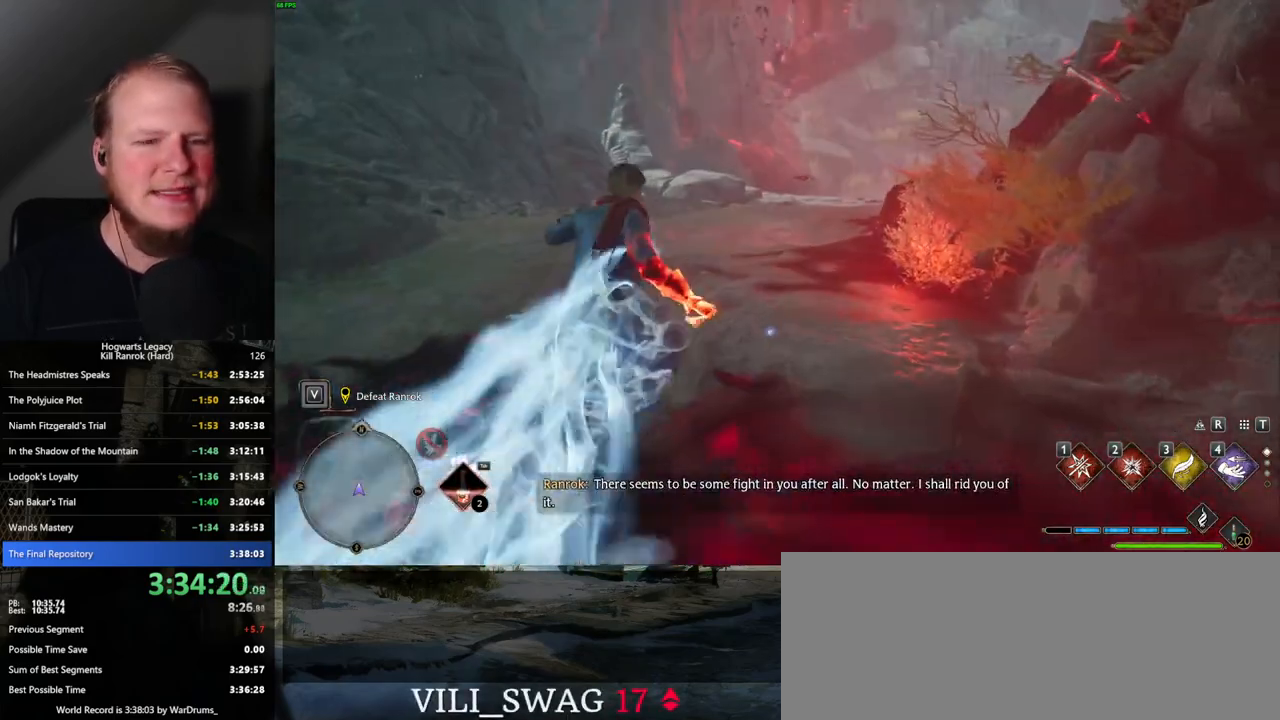
{"keys": ["space", "w"], "mouse": [], "events": [[167, "space", "down"]]}
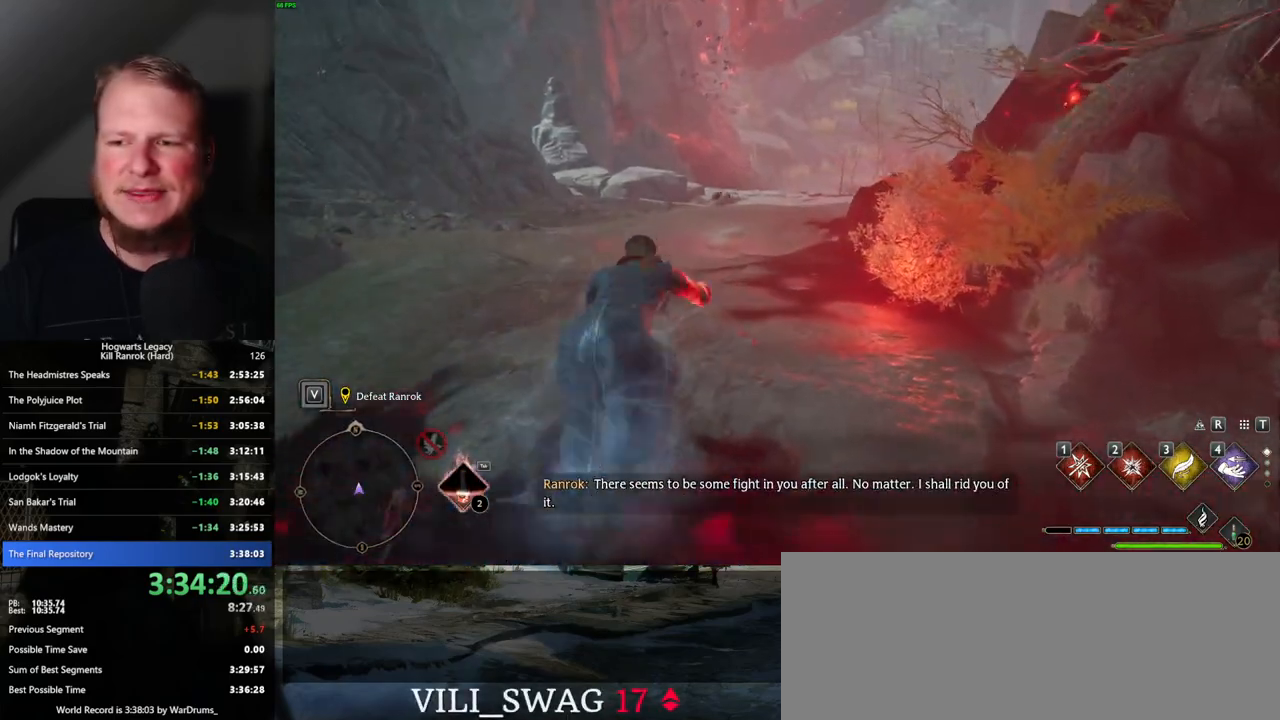
{"keys": ["w"], "mouse": [], "events": [[450, "space", "up"]]}
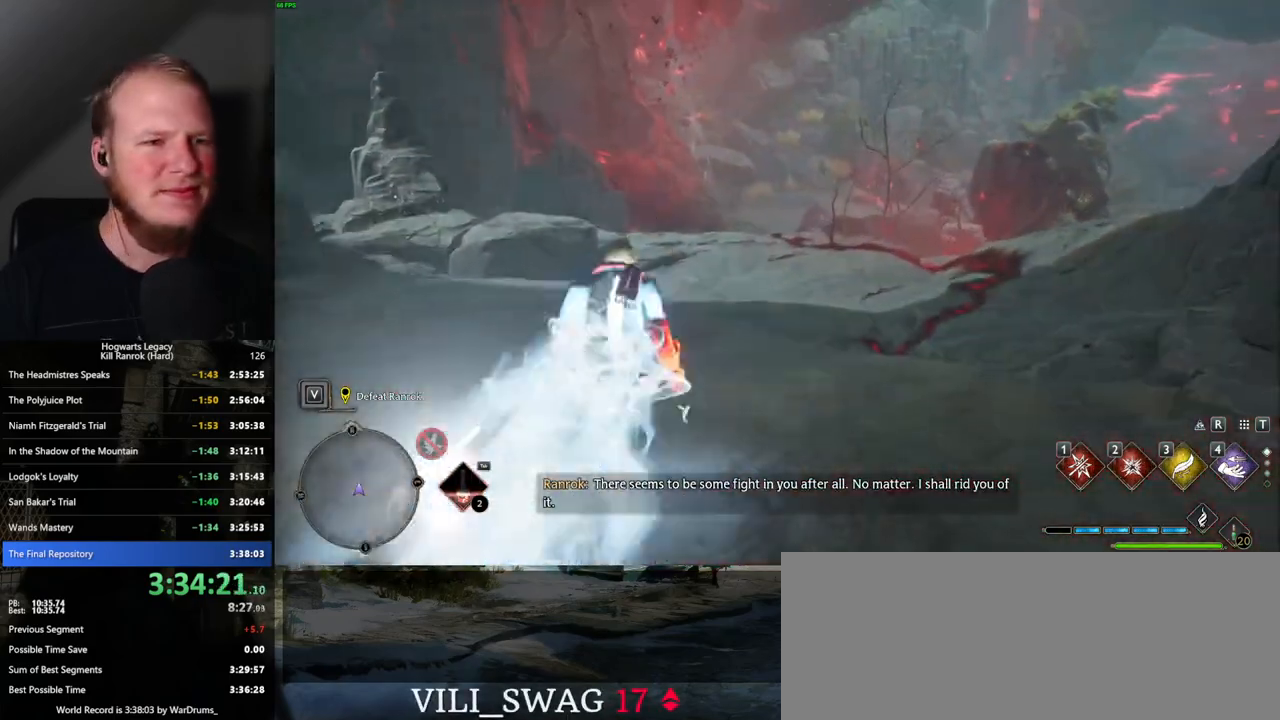
{"keys": ["space", "w"], "mouse": [], "events": [[367, "space", "down"]]}
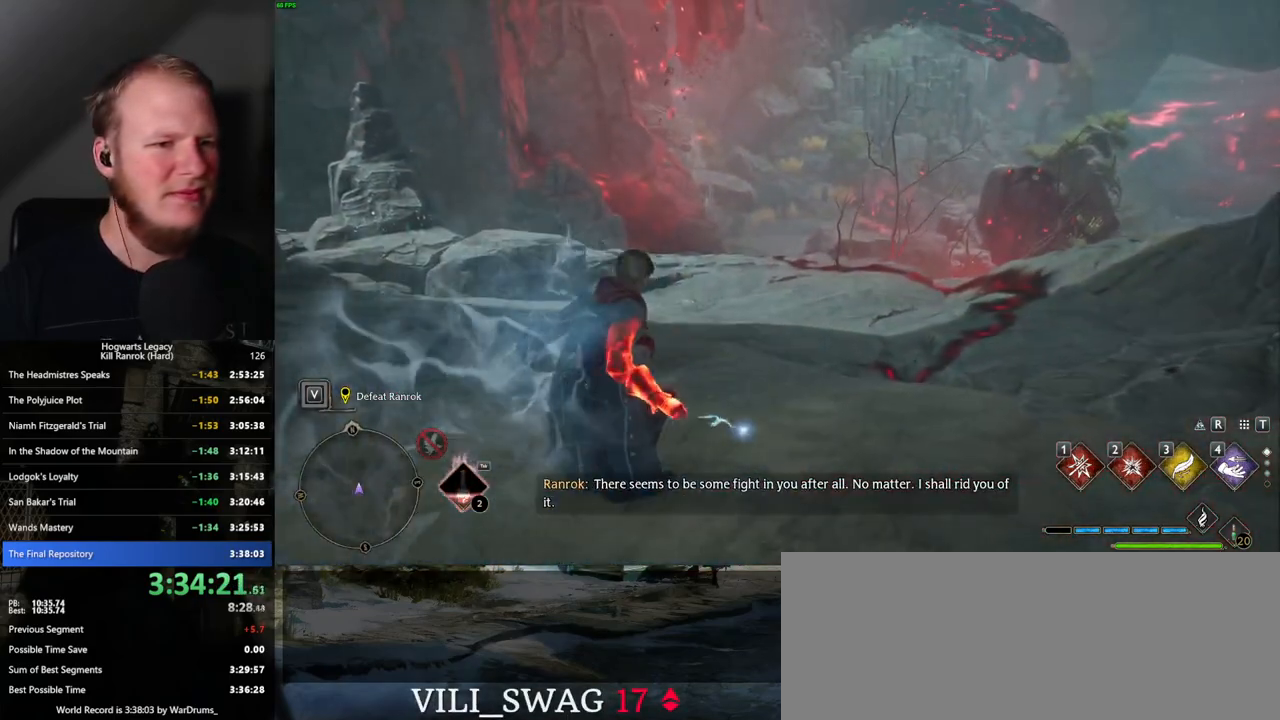
{"keys": ["space", "w"], "mouse": [], "events": []}
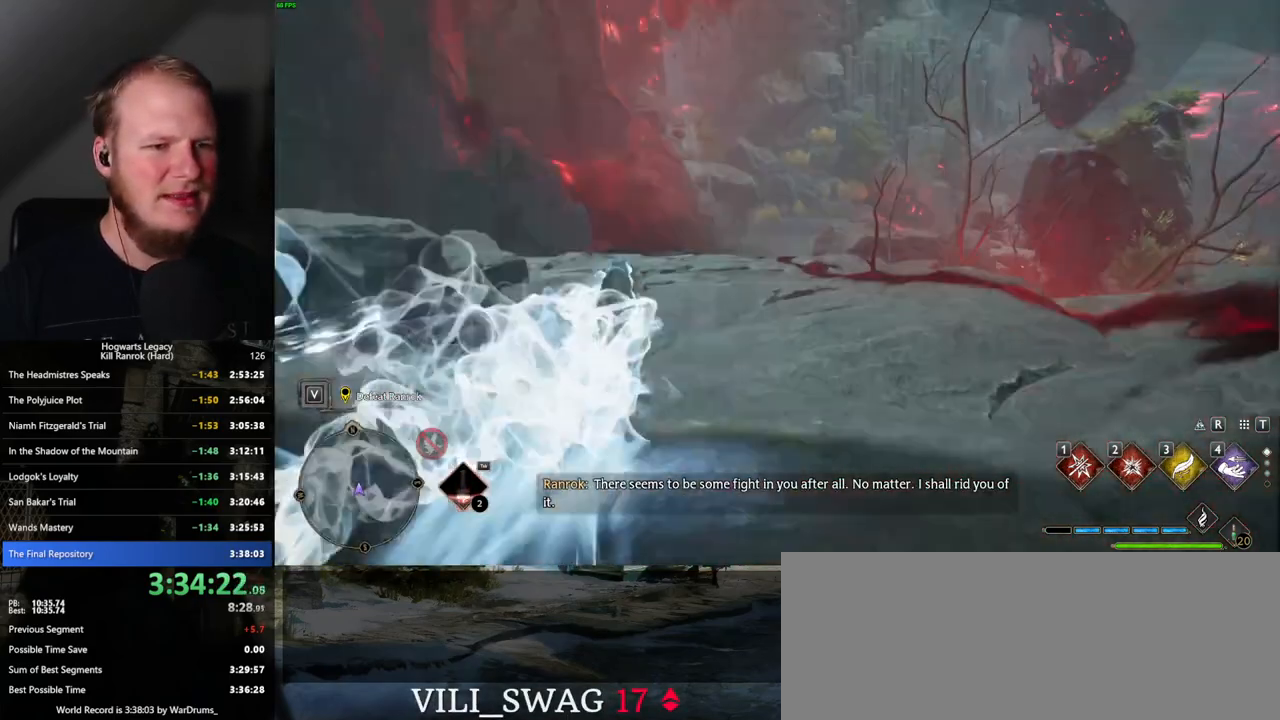
{"keys": ["w"], "mouse": [], "events": [[84, "space", "up"]]}
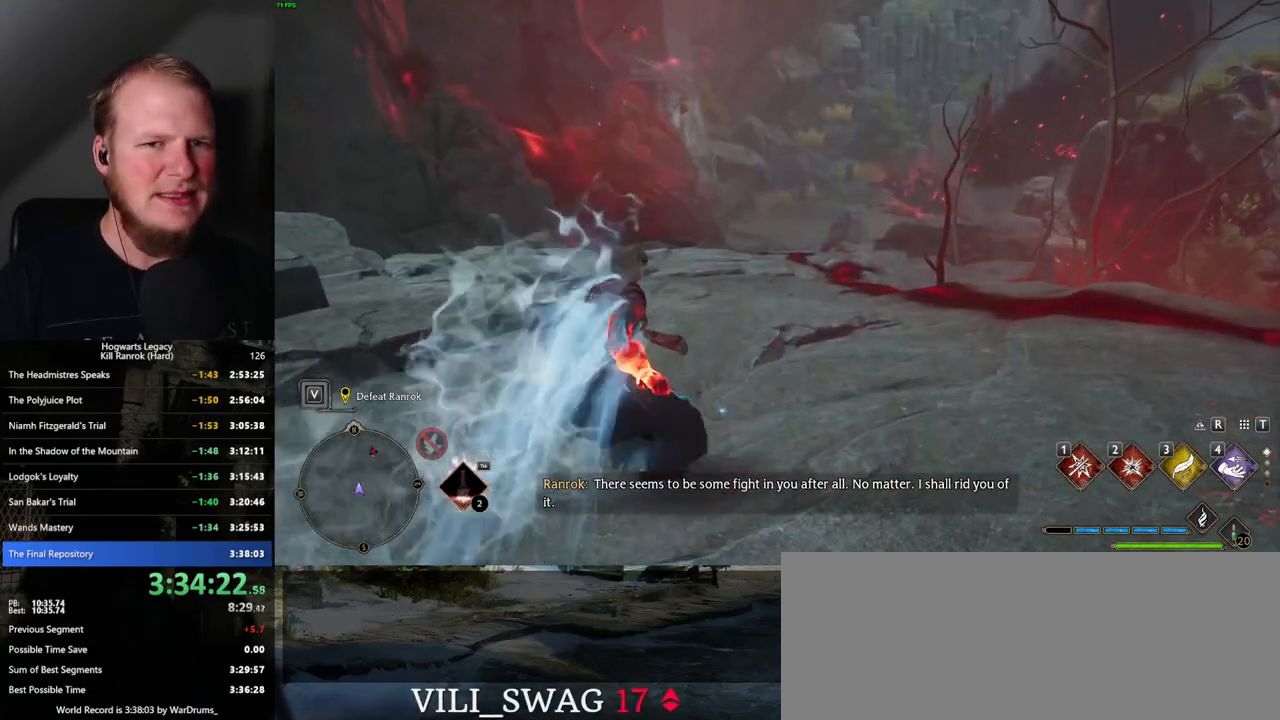
{"keys": ["space", "w"], "mouse": [], "events": [[67, "space", "down"]]}
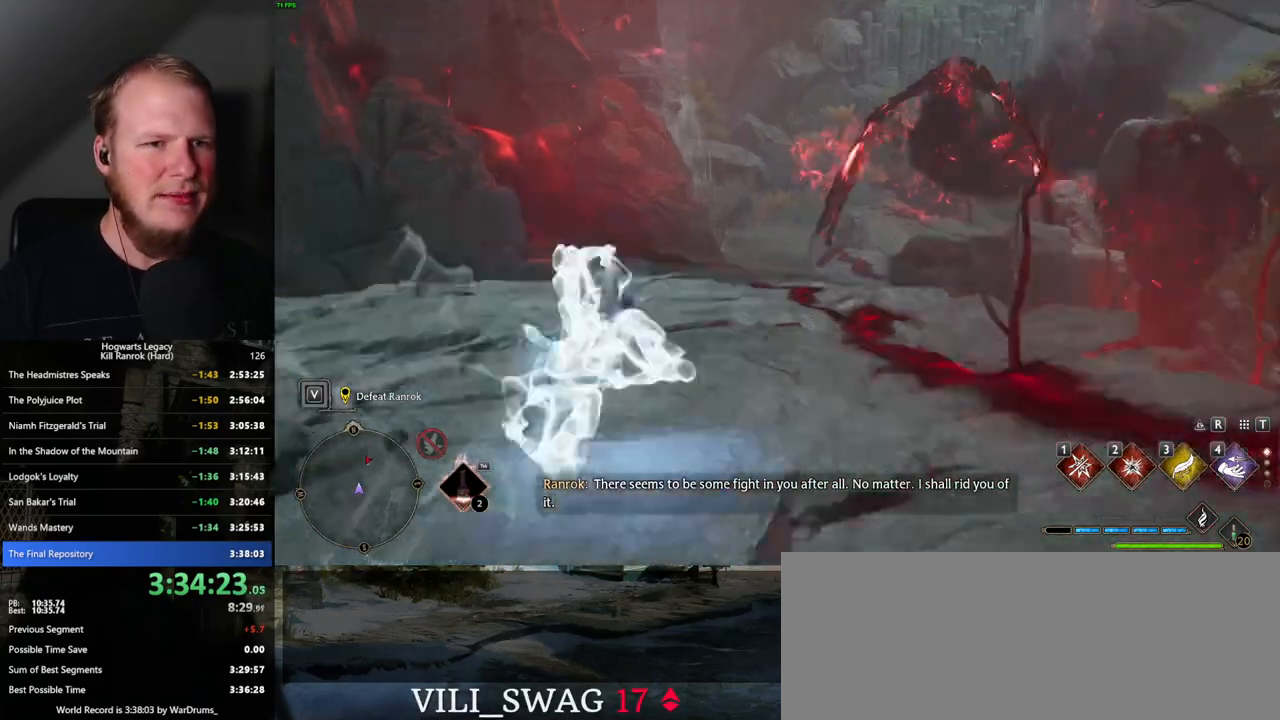
{"keys": ["w"], "mouse": [], "events": [[150, "space", "up"]]}
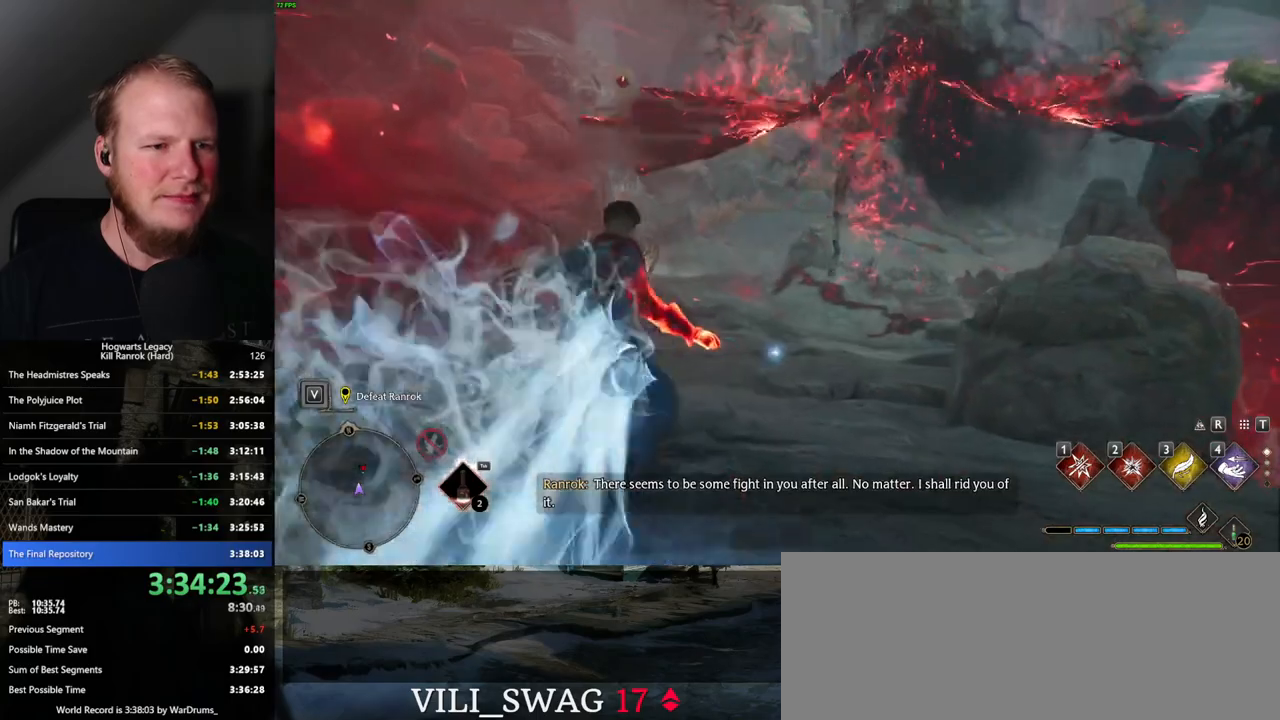
{"keys": ["w"], "mouse": [], "events": []}
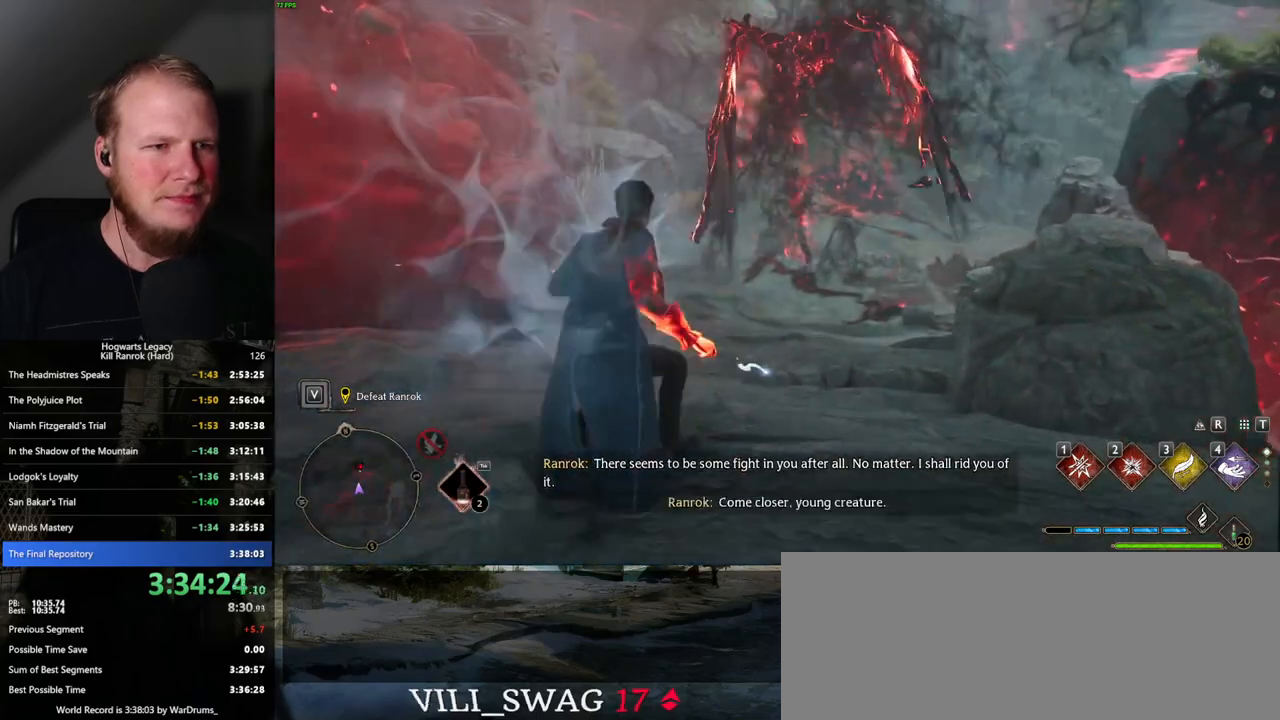
{"keys": ["space", "w"], "mouse": [], "events": [[34, "space", "down"]]}
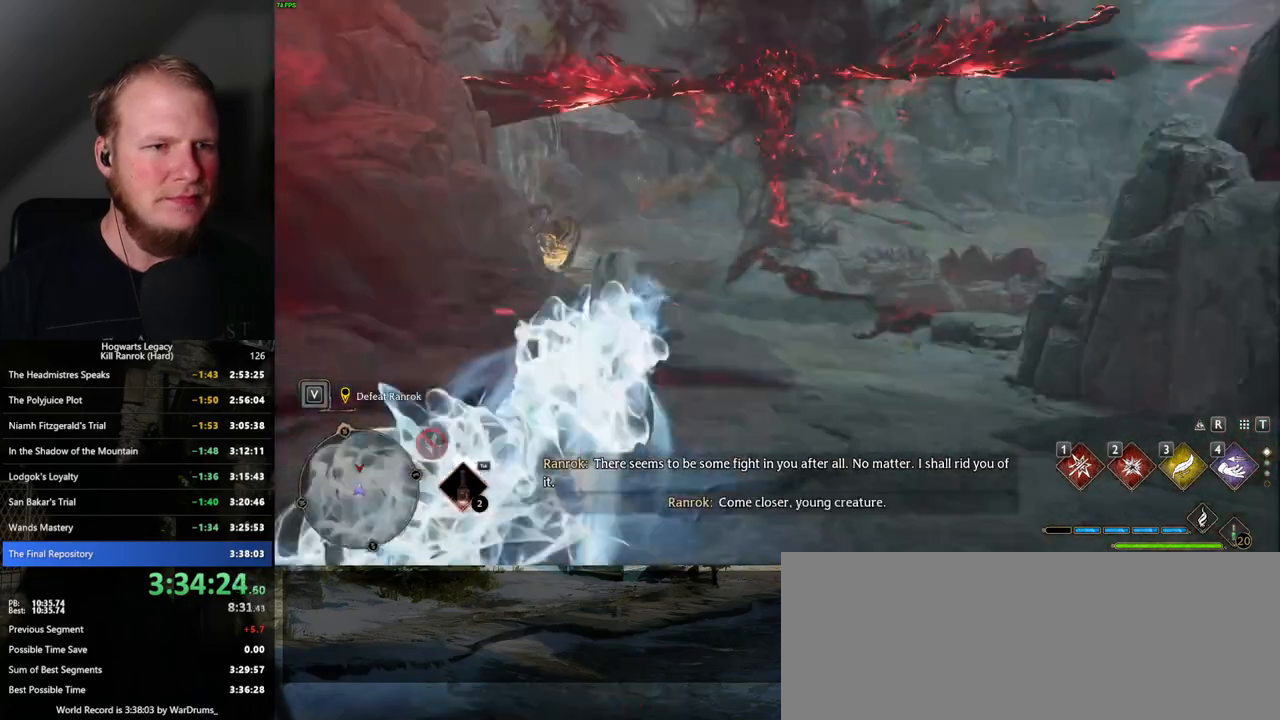
{"keys": ["space", "w"], "mouse": [], "events": [[217, "space", "up"], [484, "space", "down"]]}
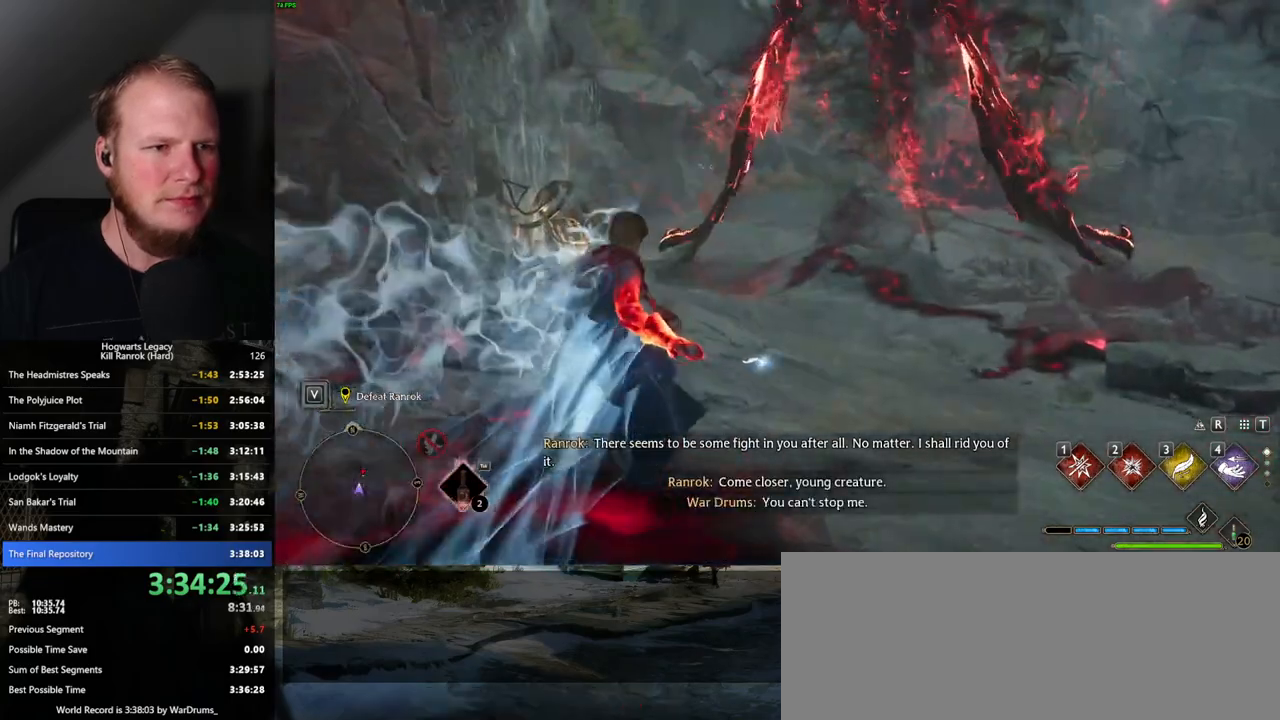
{"keys": ["space", "w"], "mouse": [], "events": []}
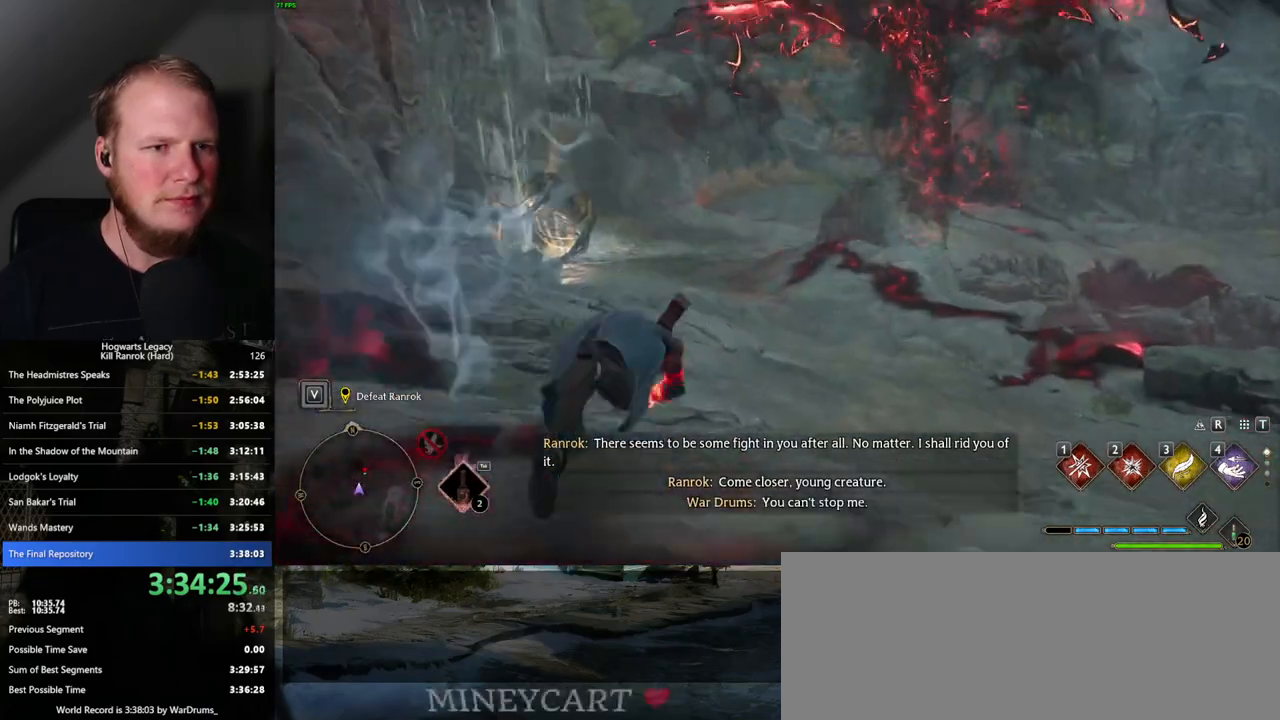
{"keys": ["w"], "mouse": [], "events": [[450, "space", "up"]]}
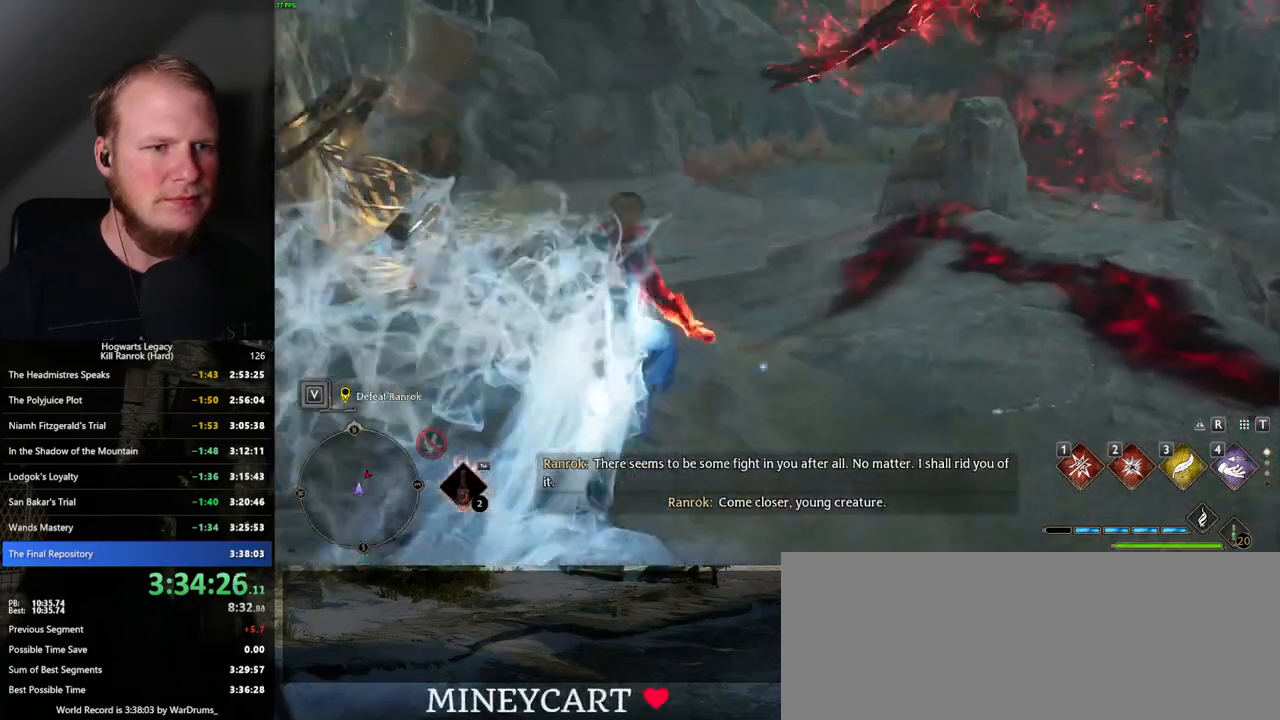
{"keys": ["space", "w"], "mouse": [], "events": [[200, "space", "down"]]}
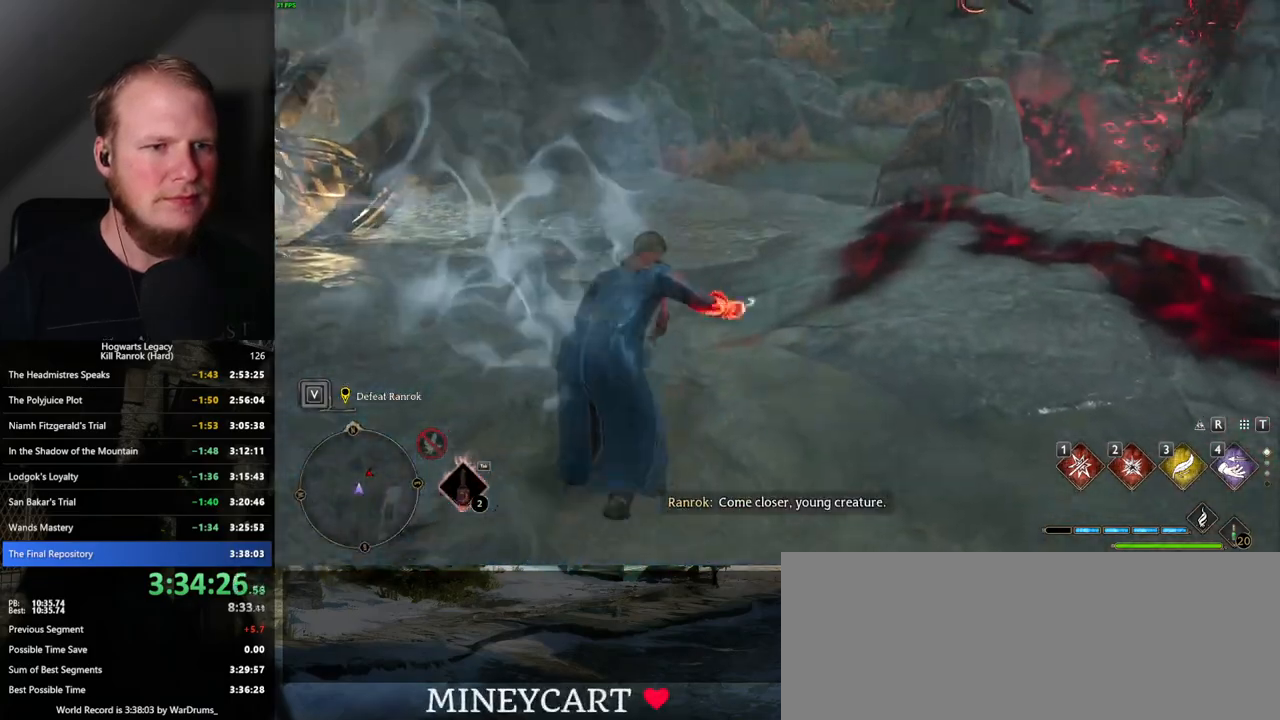
{"keys": ["w"], "mouse": [], "events": [[500, "space", "up"]]}
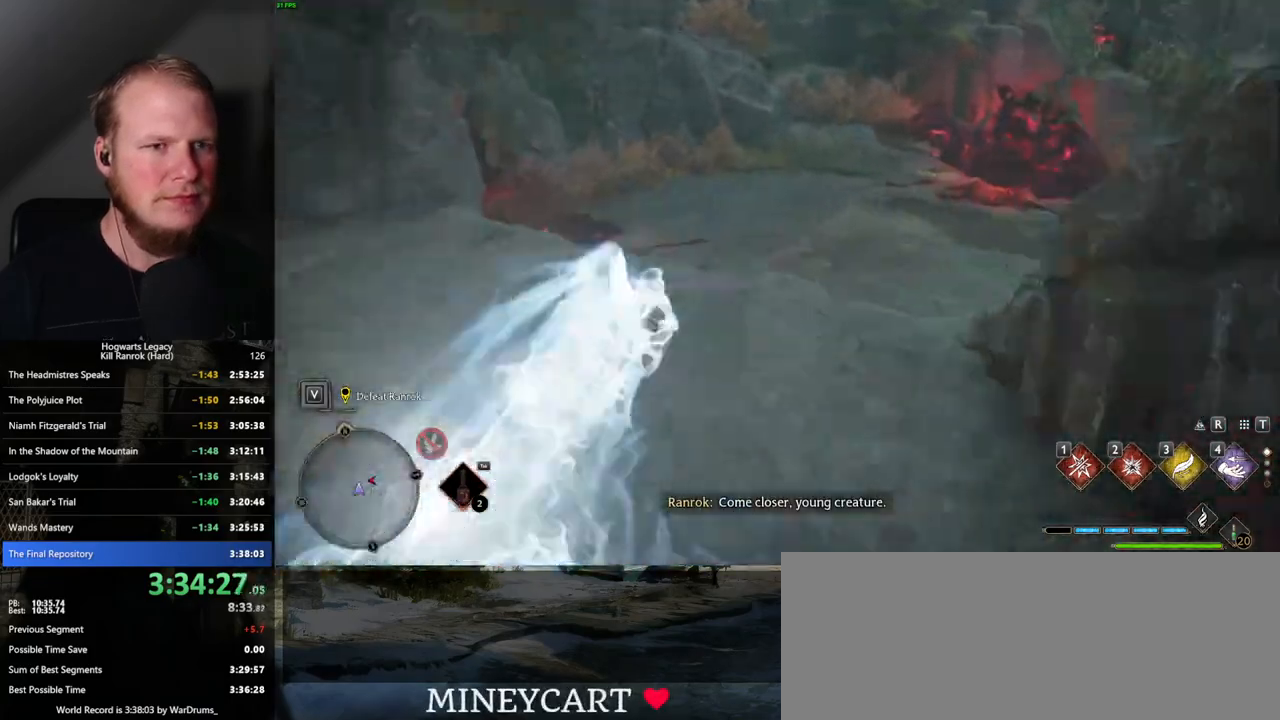
{"keys": ["space", "w"], "mouse": [], "events": [[400, "space", "down"]]}
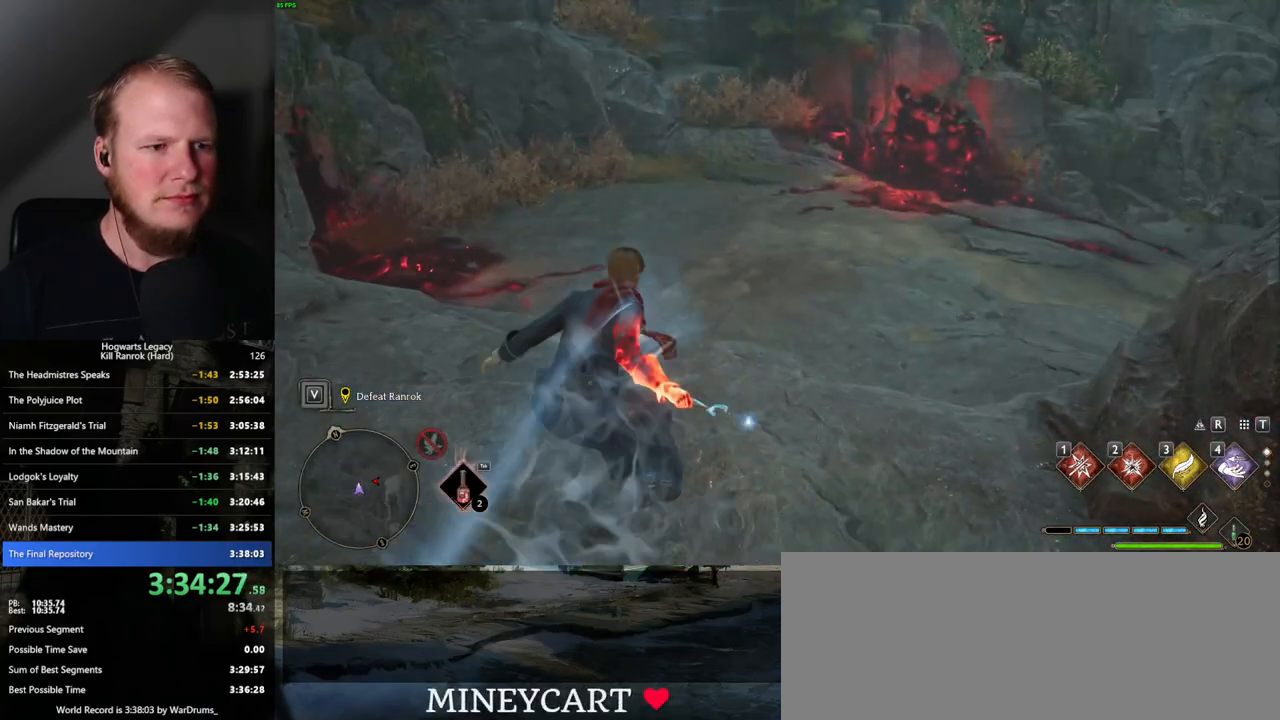
{"keys": ["space", "w"], "mouse": [], "events": []}
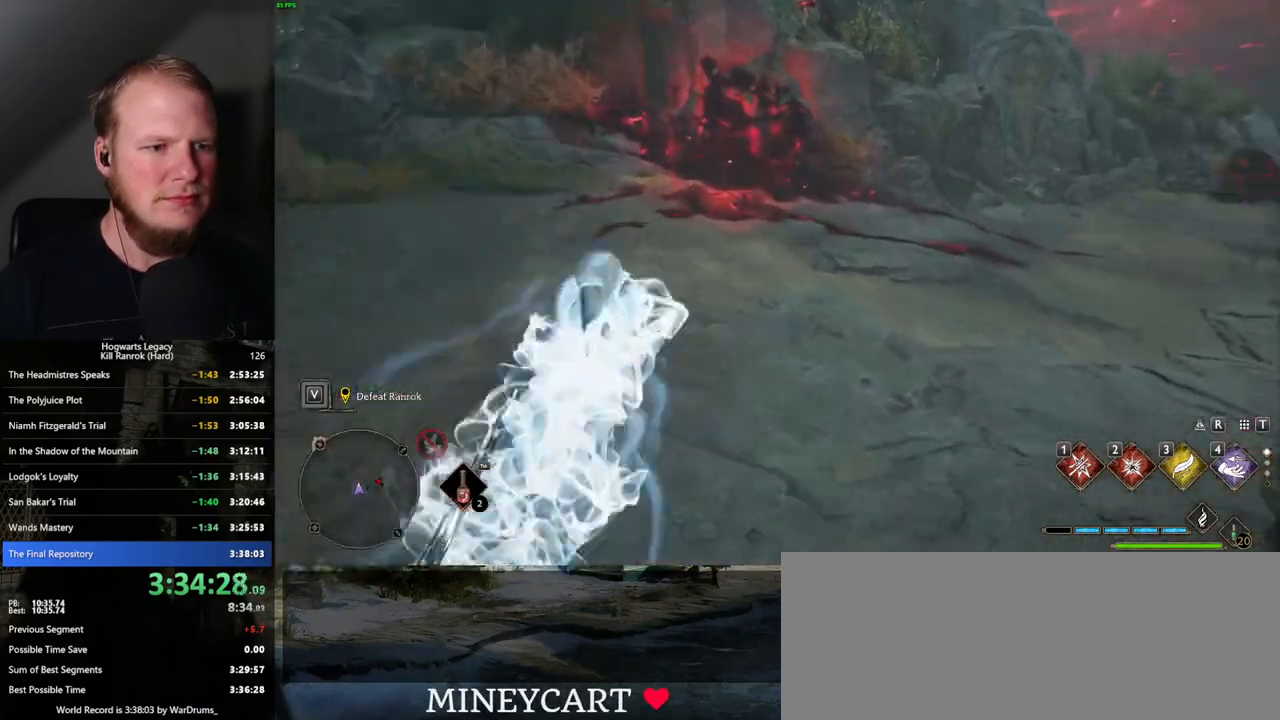
{"keys": ["a", "w"], "mouse": [], "events": [[150, "space", "up"], [334, "a", "down"]]}